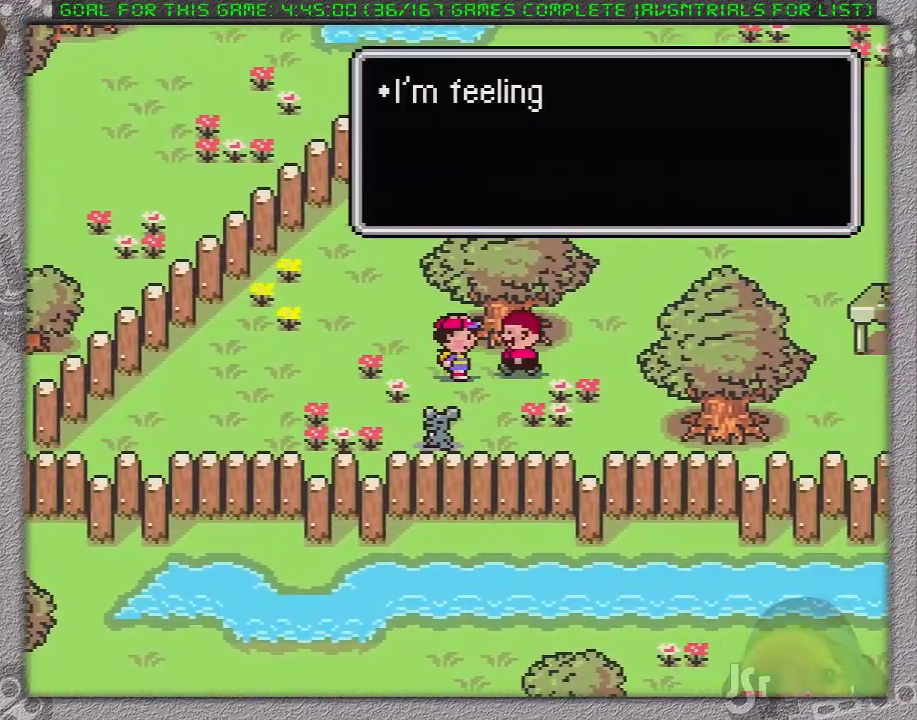
Gameplay with a controller (Nintendo layout); each line is a JSON object with the inputs held at the frame after it (dt_ms = milliseconds from this image to that frame). "events" lists button and stick changes between this image and that frame as [ms after this image, input, new state], when the widget could be followed in between. Not read: L3 R3.
{"dt_ms": 1000, "buttons": ["A"]}
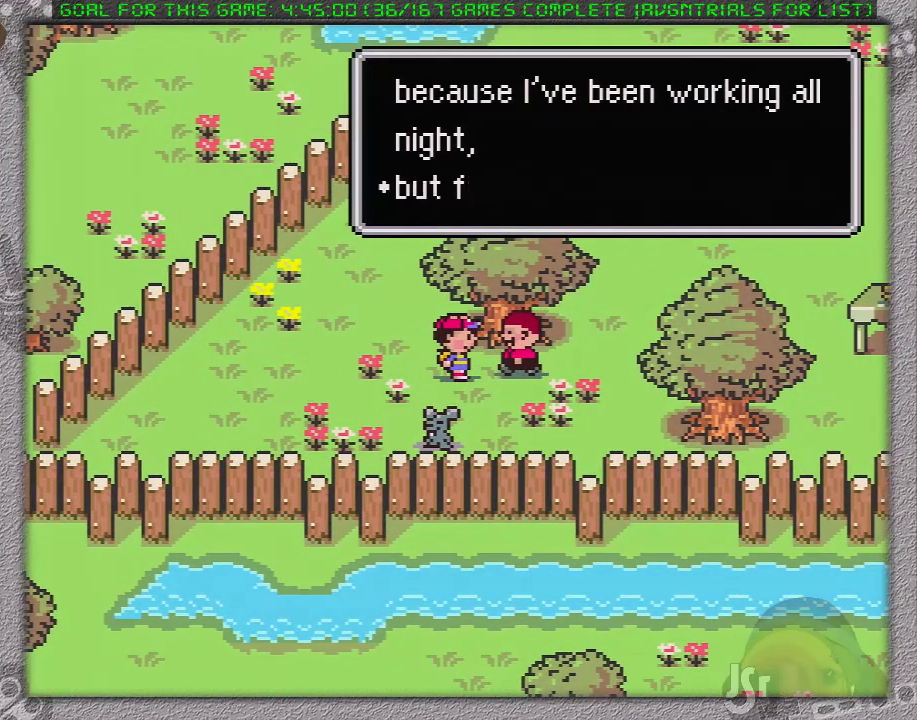
{"dt_ms": 500, "buttons": [], "events": [[33, "A", "up"], [100, "A", "down"], [167, "A", "up"], [200, "L1", "down"], [217, "A", "down"], [283, "A", "up"], [317, "L1", "up"], [383, "A", "down"], [433, "A", "up"]]}
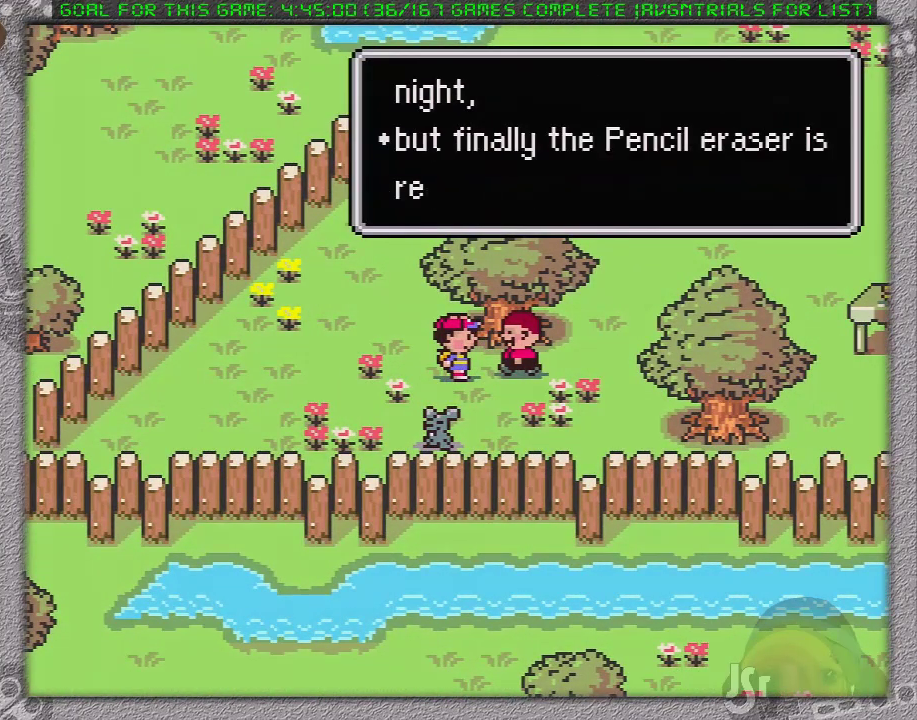
{"dt_ms": 500, "buttons": ["A", "L1"], "events": [[33, "A", "down"], [100, "A", "up"], [100, "L1", "down"], [167, "A", "down"], [200, "L1", "up"], [267, "A", "up"], [283, "L1", "down"], [317, "A", "down"], [383, "A", "up"], [383, "L1", "up"], [450, "A", "down"], [450, "L1", "down"]]}
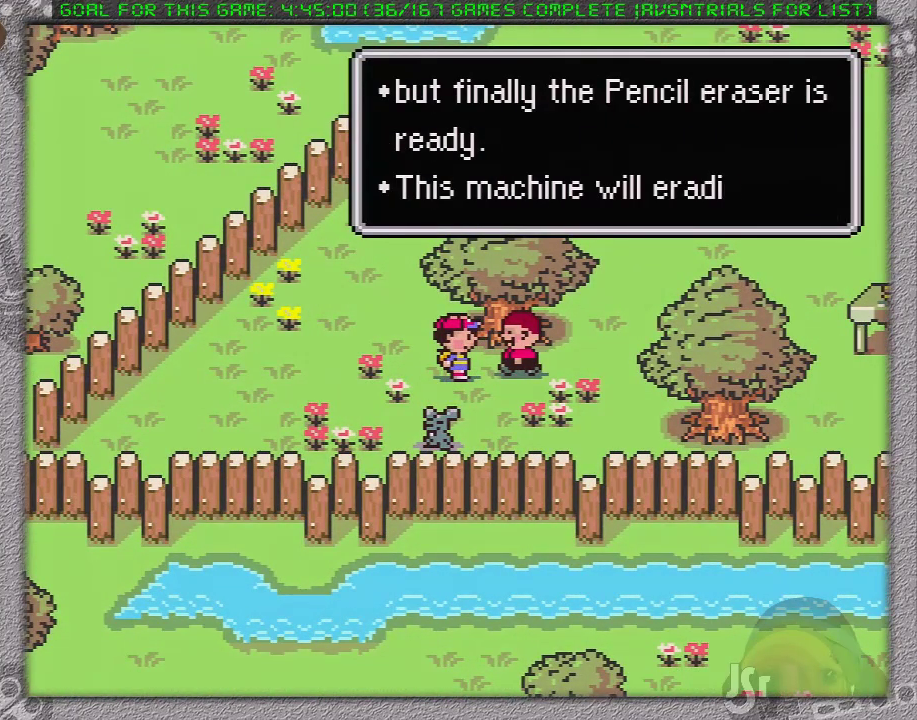
{"dt_ms": 500, "buttons": [], "events": [[33, "A", "up"], [100, "A", "down"], [167, "A", "up"], [183, "L1", "up"], [250, "A", "down"], [283, "L1", "down"], [317, "A", "up"], [350, "L1", "up"], [383, "A", "down"], [417, "L1", "down"], [450, "A", "up"], [500, "L1", "up"]]}
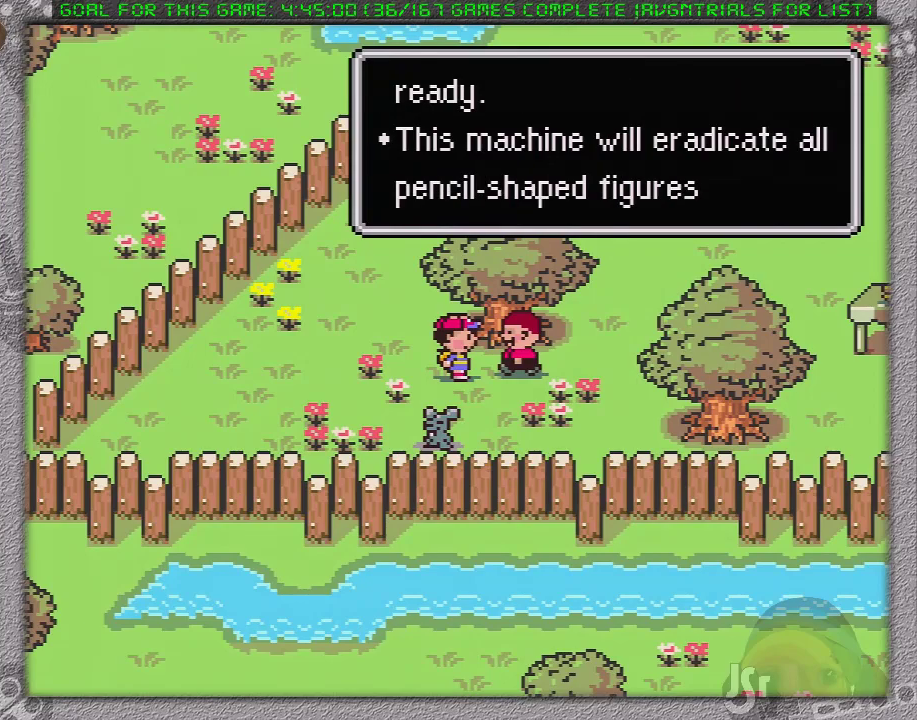
{"dt_ms": 500, "buttons": ["A"], "events": [[33, "A", "down"], [67, "L1", "down"], [133, "A", "up"], [167, "L1", "up"], [183, "A", "down"], [217, "L1", "down"], [250, "A", "up"], [283, "L1", "up"], [333, "A", "down"], [367, "L1", "down"], [400, "A", "up"], [450, "A", "down"], [450, "L1", "up"]]}
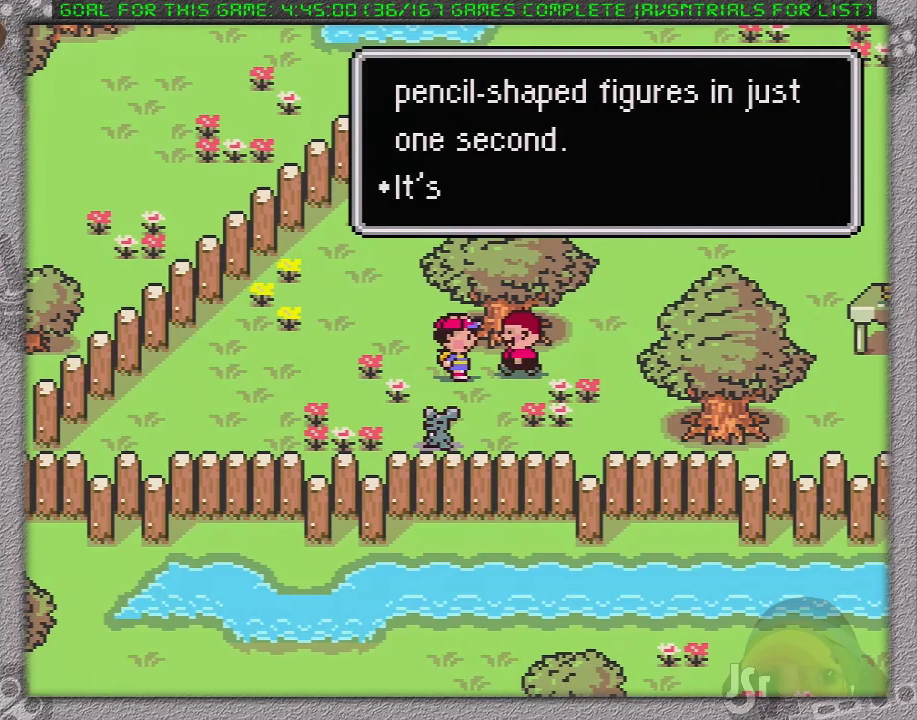
{"dt_ms": 500, "buttons": ["A", "L1"], "events": [[17, "L1", "down"], [50, "A", "up"], [83, "L1", "up"], [150, "A", "down"], [150, "L1", "down"], [233, "A", "up"], [267, "L1", "up"], [300, "A", "down"], [333, "L1", "down"], [367, "A", "up"], [417, "A", "down"]]}
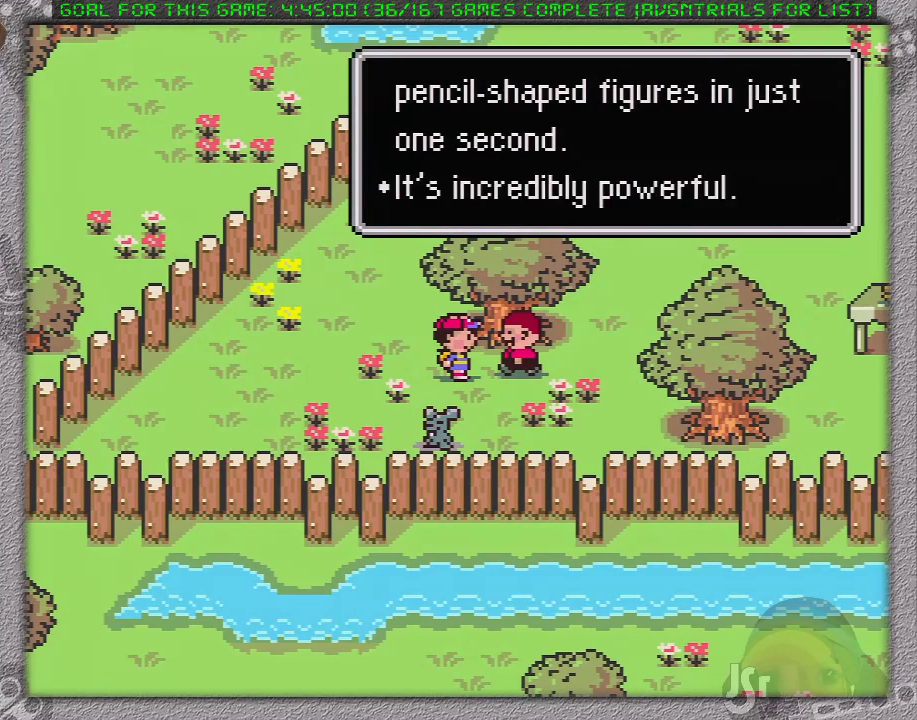
{"dt_ms": 500, "buttons": ["L1"], "events": [[50, "A", "up"], [50, "L1", "up"], [117, "A", "down"], [117, "L1", "down"], [183, "A", "up"], [200, "L1", "up"], [267, "A", "down"], [300, "L1", "down"], [367, "A", "up"], [400, "L1", "up"], [433, "A", "down"], [450, "L1", "down"], [500, "A", "up"]]}
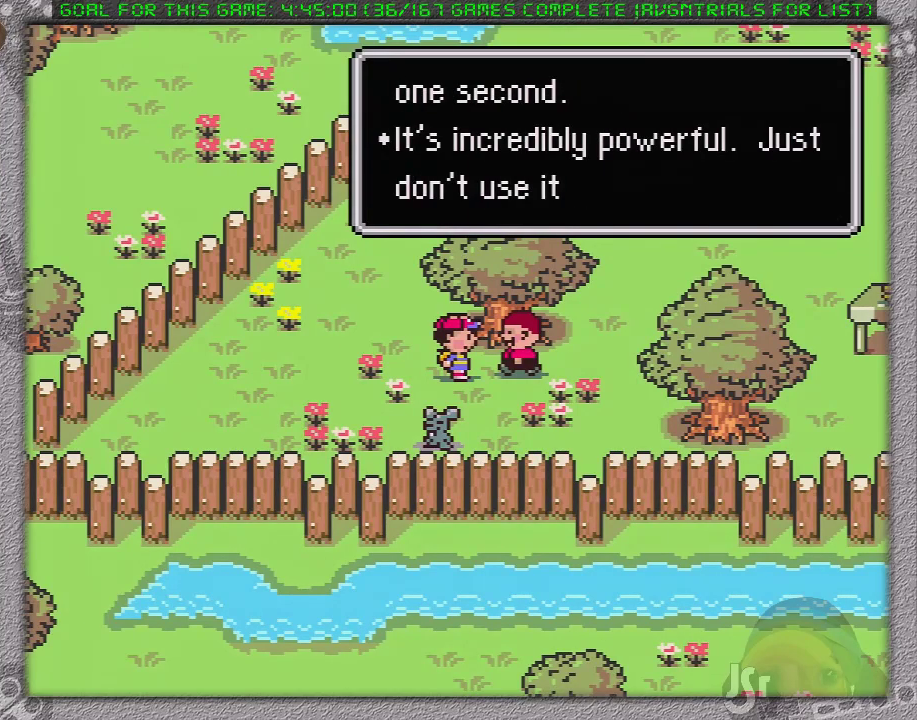
{"dt_ms": 500, "buttons": [], "events": [[33, "L1", "up"], [67, "A", "down"], [133, "A", "up"], [133, "L1", "down"], [200, "A", "down"], [200, "L1", "up"], [267, "L1", "down"], [300, "A", "up"], [367, "A", "down"], [367, "L1", "up"], [433, "L1", "down"], [450, "A", "up"], [483, "L1", "up"]]}
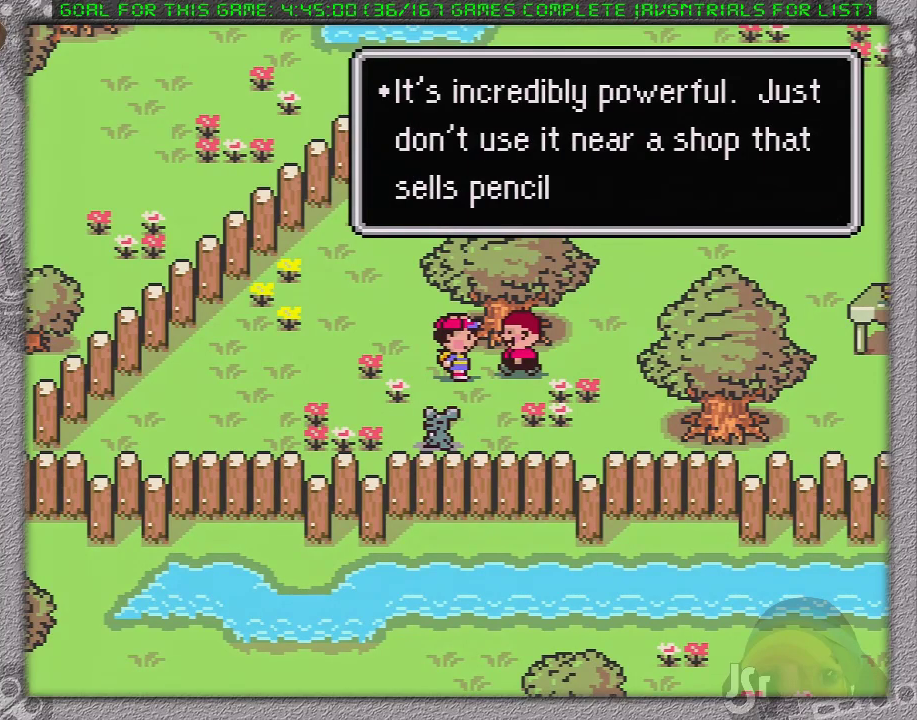
{"dt_ms": 500, "buttons": ["L1"], "events": [[50, "A", "down"], [83, "L1", "down"], [117, "A", "up"], [150, "L1", "up"], [167, "A", "down"], [233, "L1", "down"], [267, "A", "up"], [300, "L1", "up"], [400, "A", "down"], [433, "L1", "down"], [483, "A", "up"]]}
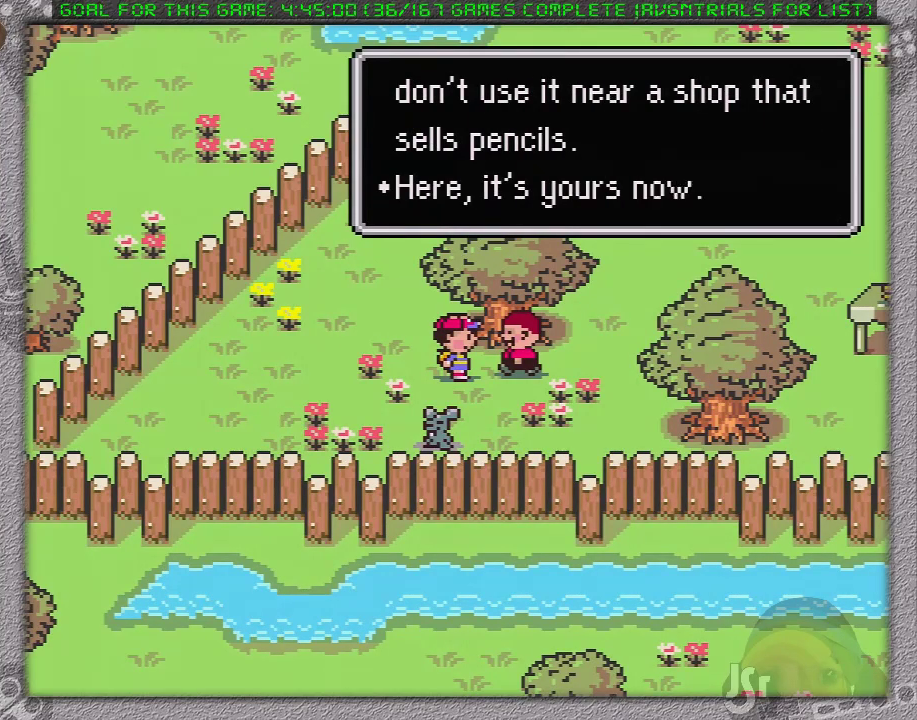
{"dt_ms": 500, "buttons": ["L1"], "events": [[17, "L1", "up"], [50, "A", "down"], [83, "L1", "down"], [150, "A", "up"], [183, "L1", "up"], [233, "A", "down"], [233, "L1", "down"], [317, "A", "up"], [367, "L1", "up"], [400, "A", "down"], [433, "L1", "down"], [500, "A", "up"]]}
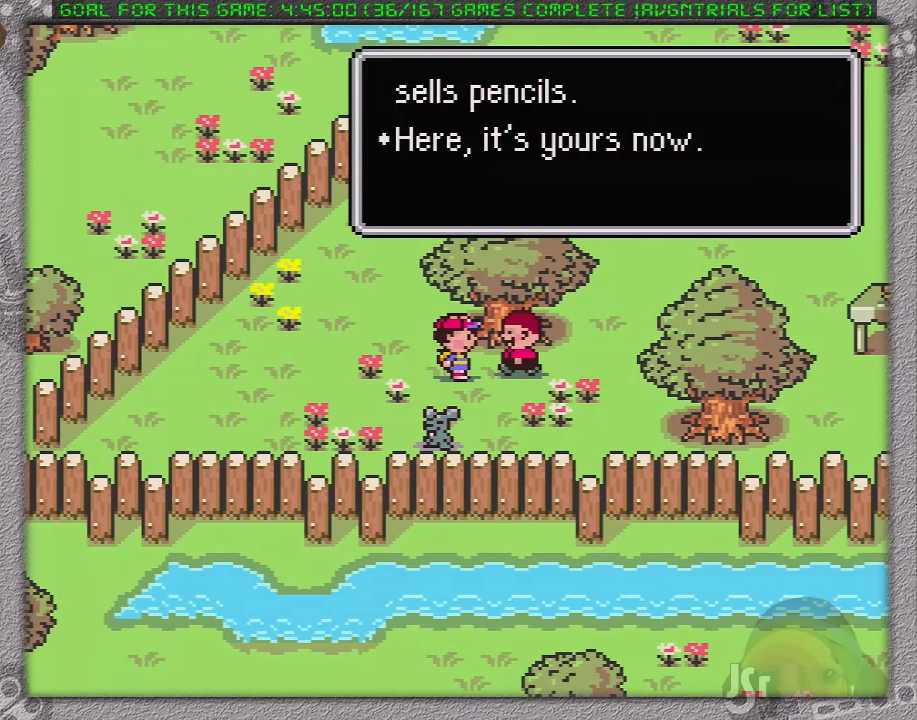
{"dt_ms": 500, "buttons": ["A", "L1"], "events": [[17, "L1", "up"], [117, "A", "down"], [117, "L1", "down"], [183, "A", "up"], [200, "L1", "up"], [233, "A", "down"], [267, "L1", "down"], [367, "A", "up"], [367, "L1", "up"], [433, "A", "down"], [467, "L1", "down"]]}
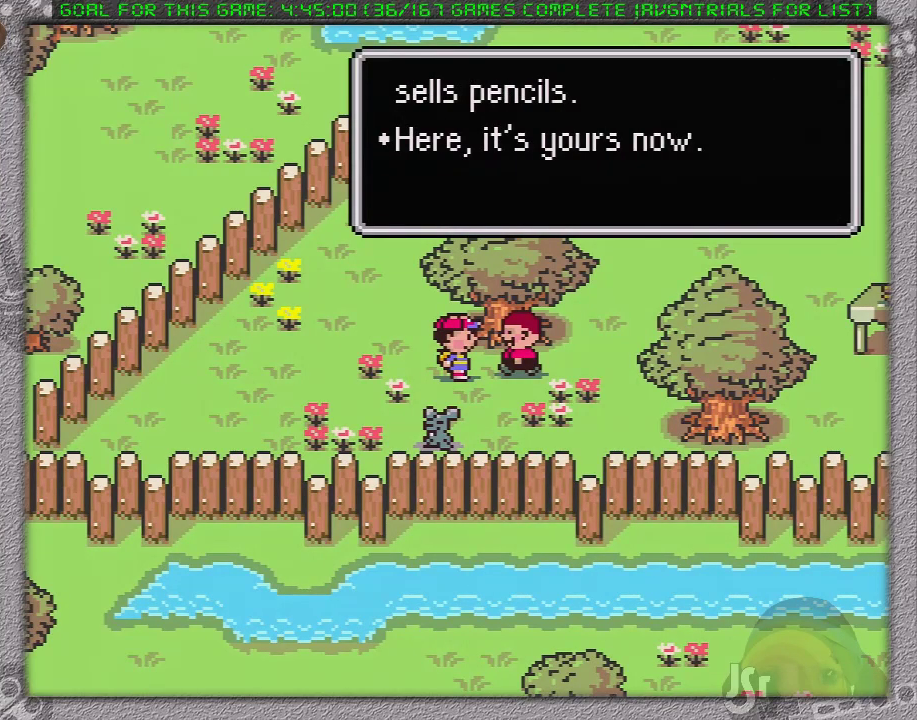
{"dt_ms": 500, "buttons": ["A", "L1"], "events": [[17, "A", "up"], [50, "L1", "up"], [67, "A", "down"], [150, "L1", "down"], [200, "A", "up"], [200, "L1", "up"], [267, "A", "down"], [300, "L1", "down"], [333, "A", "up"], [400, "L1", "up"], [433, "A", "down"], [450, "L1", "down"]]}
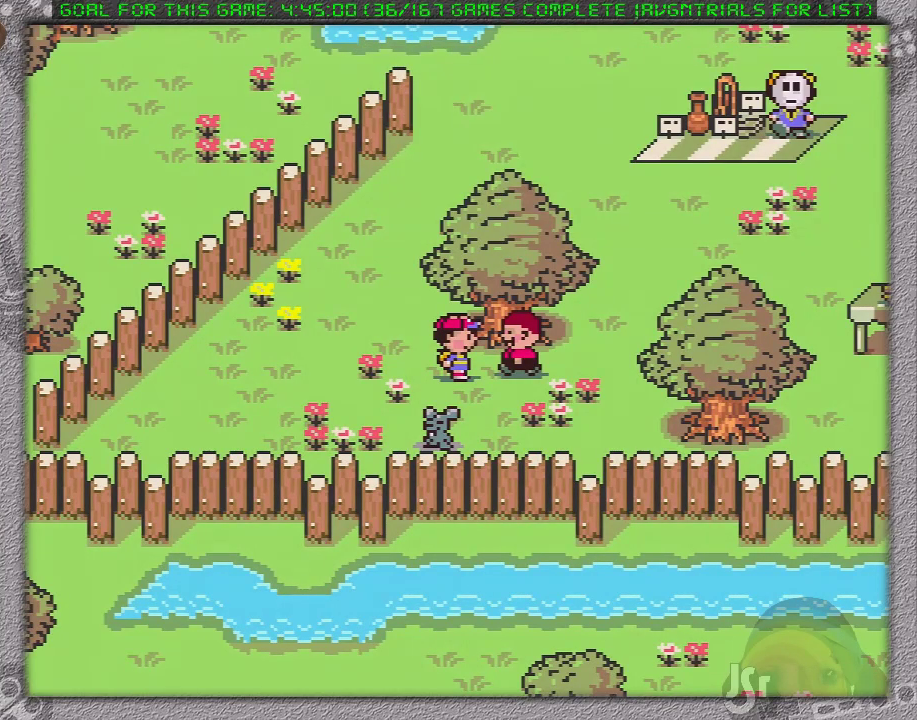
{"dt_ms": 500, "buttons": [], "events": [[17, "A", "up"], [117, "A", "down"], [183, "A", "up"], [200, "L1", "up"], [333, "L1", "down"], [400, "L1", "up"]]}
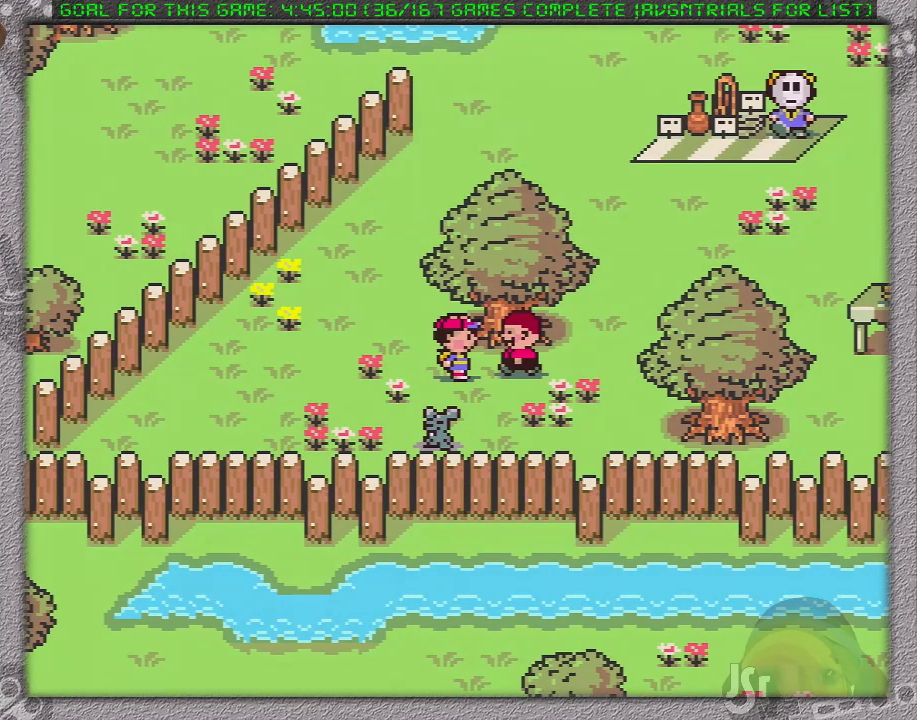
{"dt_ms": 500, "buttons": ["DPAD_LEFT"], "events": [[150, "DPAD_LEFT", "down"]]}
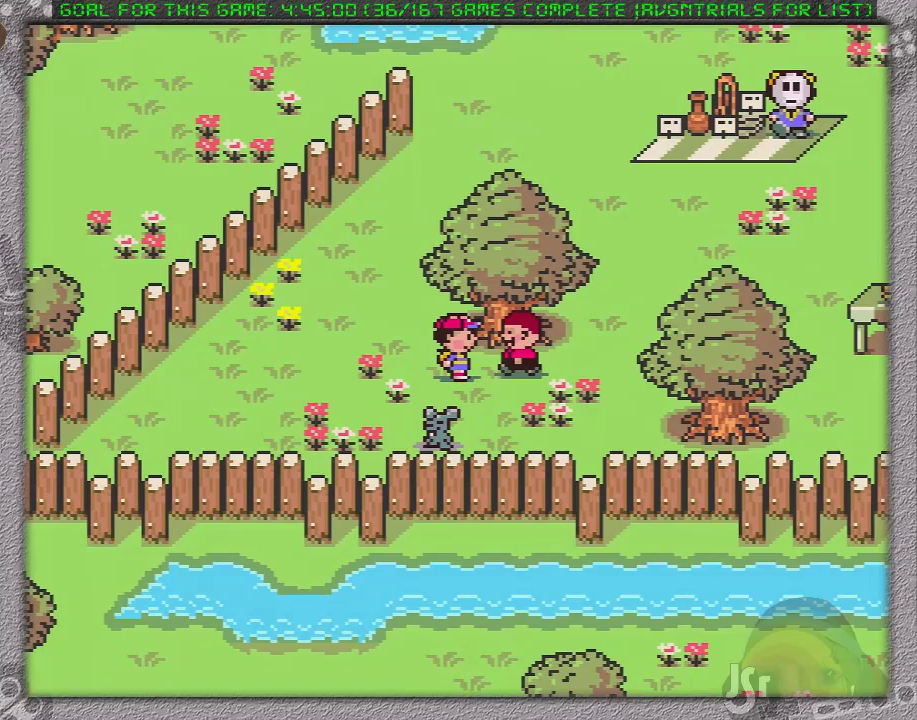
{"dt_ms": 500, "buttons": ["DPAD_LEFT"], "events": []}
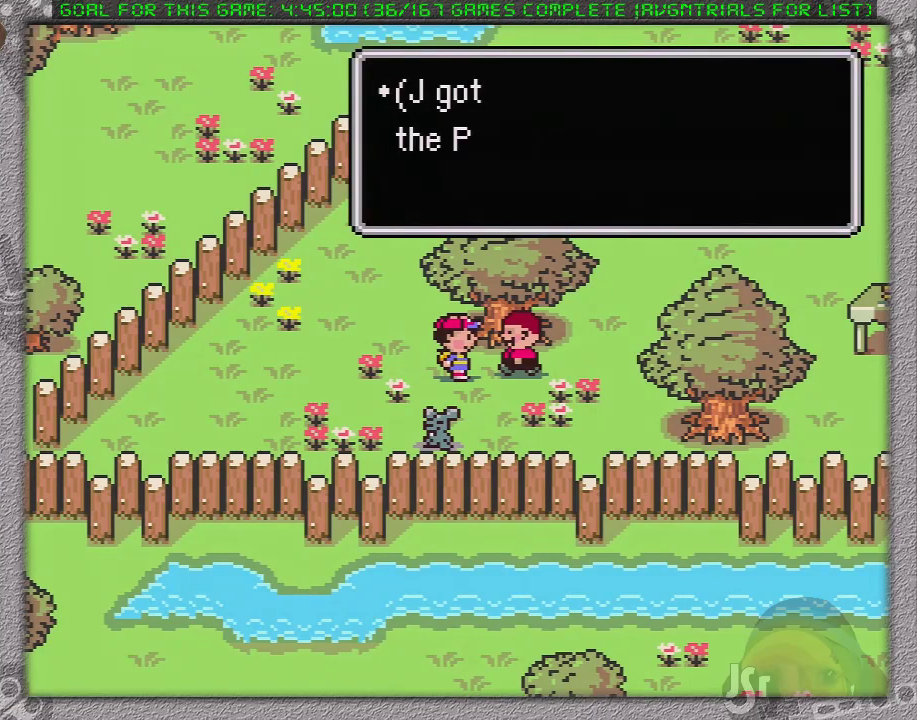
{"dt_ms": 500, "buttons": ["DPAD_LEFT"], "events": [[267, "A", "down"], [367, "A", "up"]]}
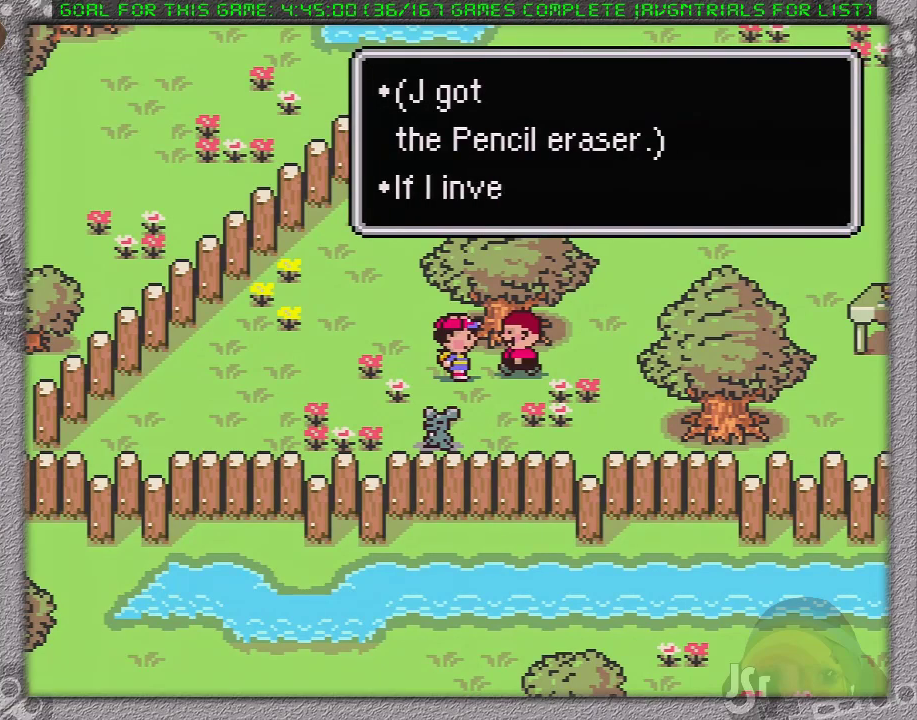
{"dt_ms": 500, "buttons": ["A", "DPAD_LEFT"], "events": [[333, "A", "down"], [433, "A", "up"], [483, "A", "down"]]}
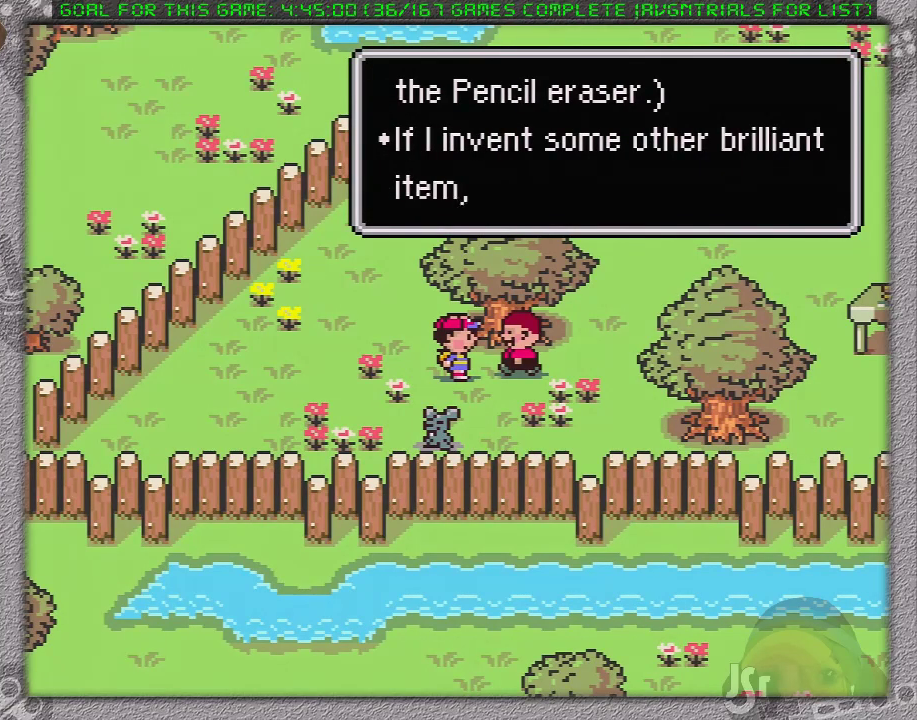
{"dt_ms": 500, "buttons": ["DPAD_LEFT"], "events": [[83, "A", "up"]]}
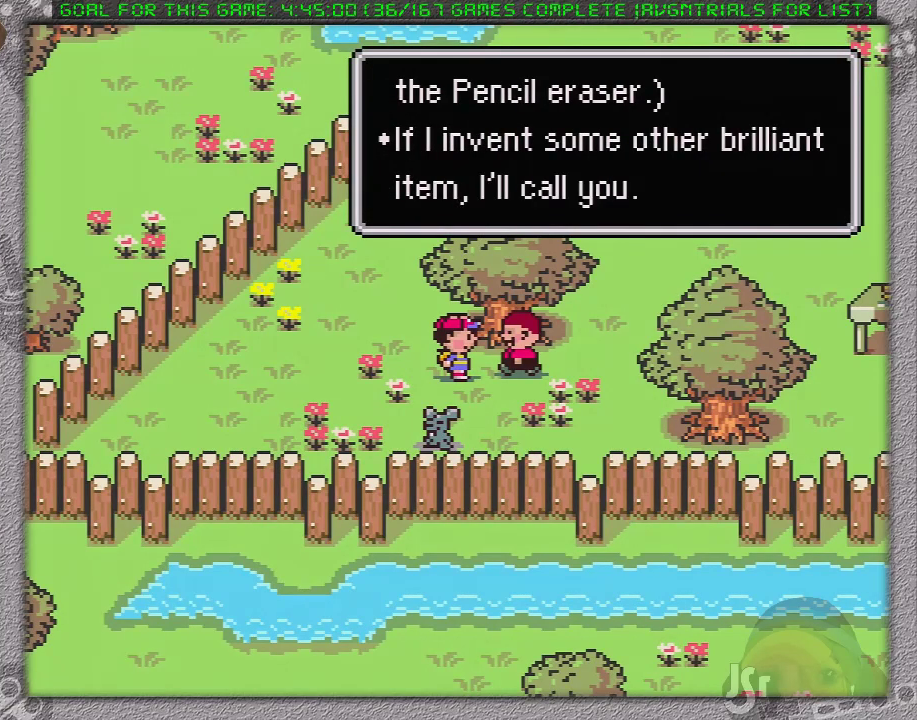
{"dt_ms": 500, "buttons": ["DPAD_LEFT"], "events": [[50, "A", "down"], [200, "A", "up"]]}
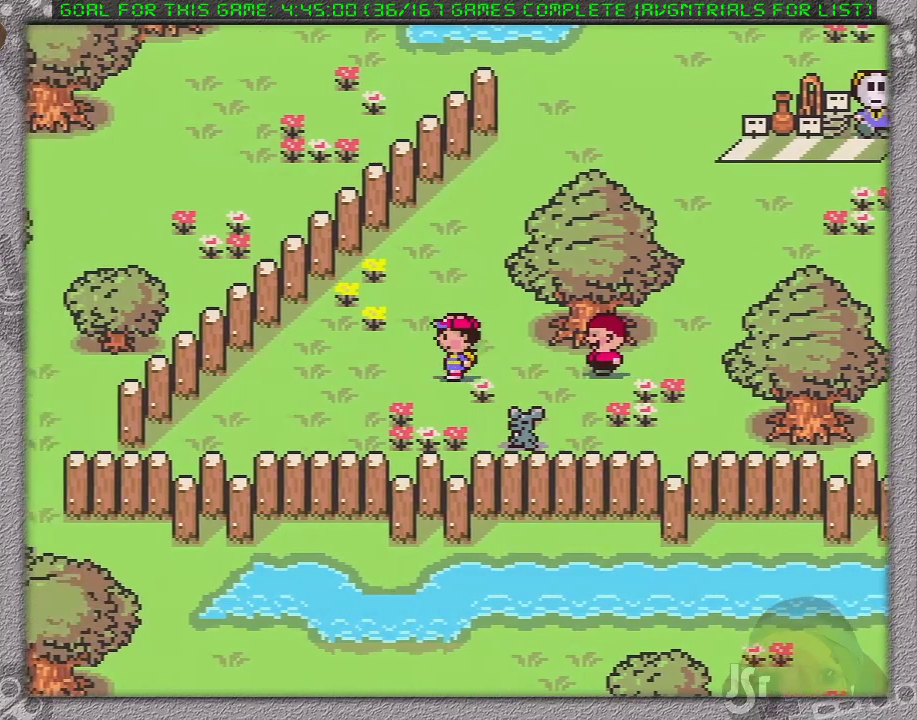
{"dt_ms": 500, "buttons": ["DPAD_DOWN", "DPAD_LEFT"], "events": [[167, "DPAD_DOWN", "down"]]}
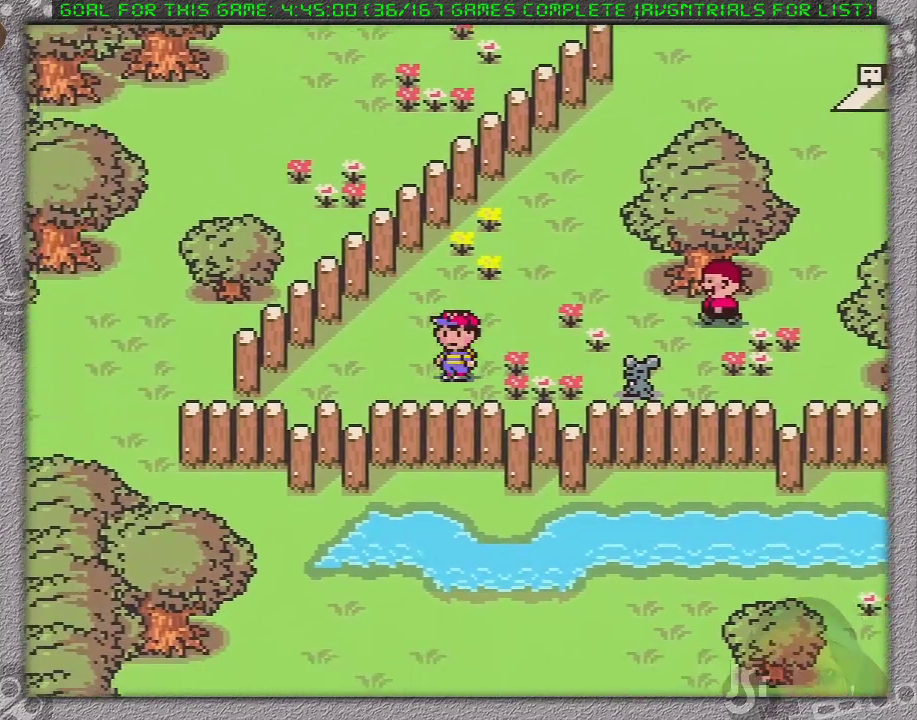
{"dt_ms": 500, "buttons": ["DPAD_LEFT"], "events": [[167, "DPAD_DOWN", "up"]]}
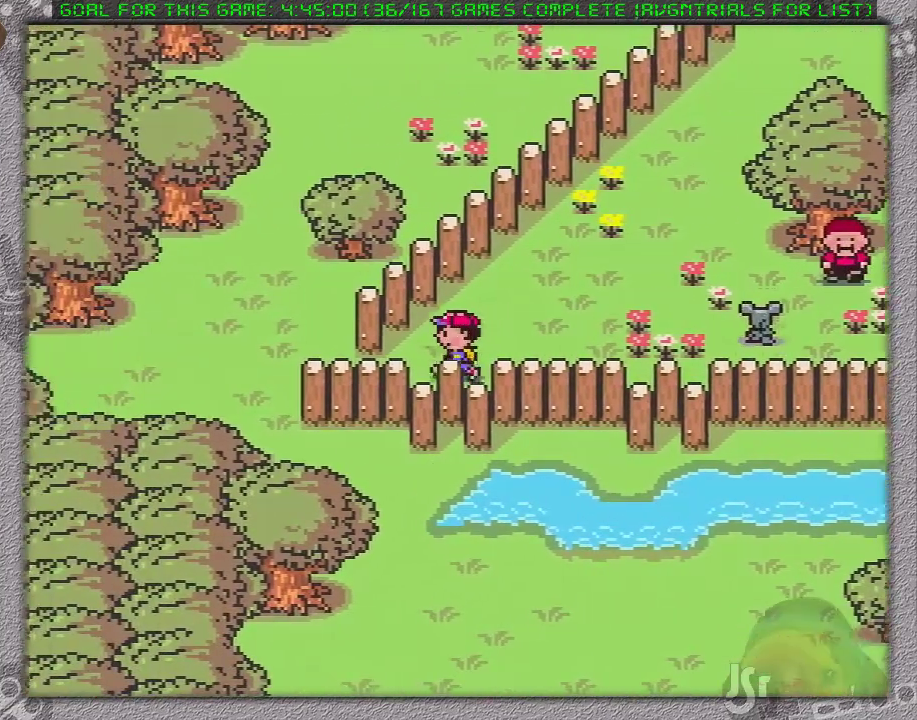
{"dt_ms": 500, "buttons": ["DPAD_LEFT"], "events": []}